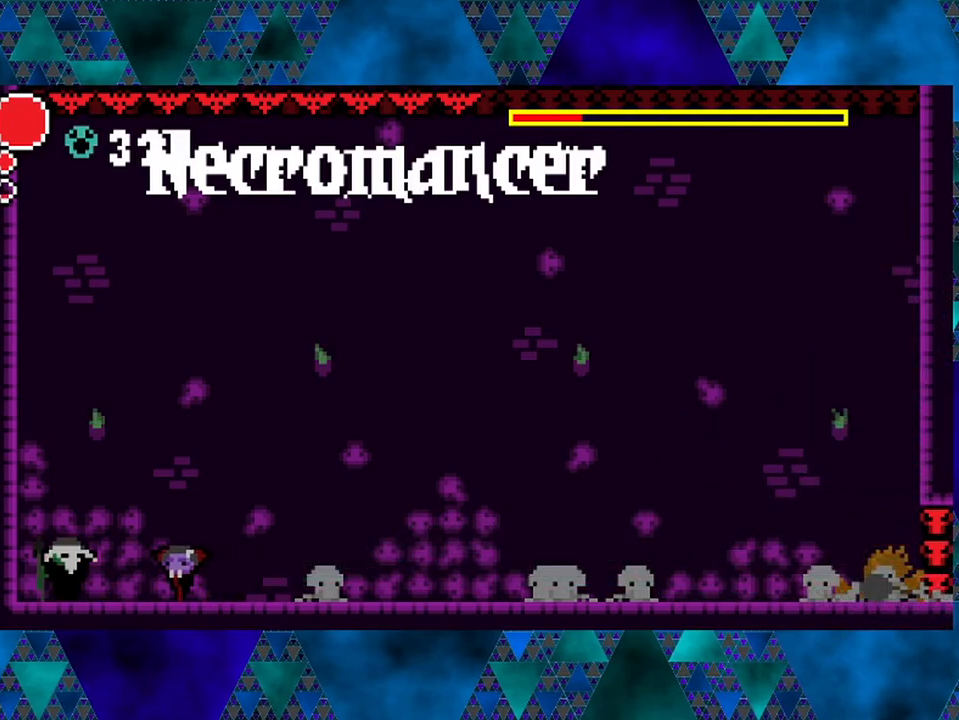
Gameplay with a controller (Nintendo layout); each line is a JSON object with the inputs held at the frame after it. "events" lists button and stick changes between this image and that frame as [ms after this image, input, new state], when the widget could be followed in between. Not read: L3 R3.
{"buttons": ["Y"], "left_stick": "center", "right_stick": "center", "events": [[33, "Y", "down"], [83, "DPAD_LEFT", "up"], [233, "Y", "up"], [433, "Y", "down"]]}
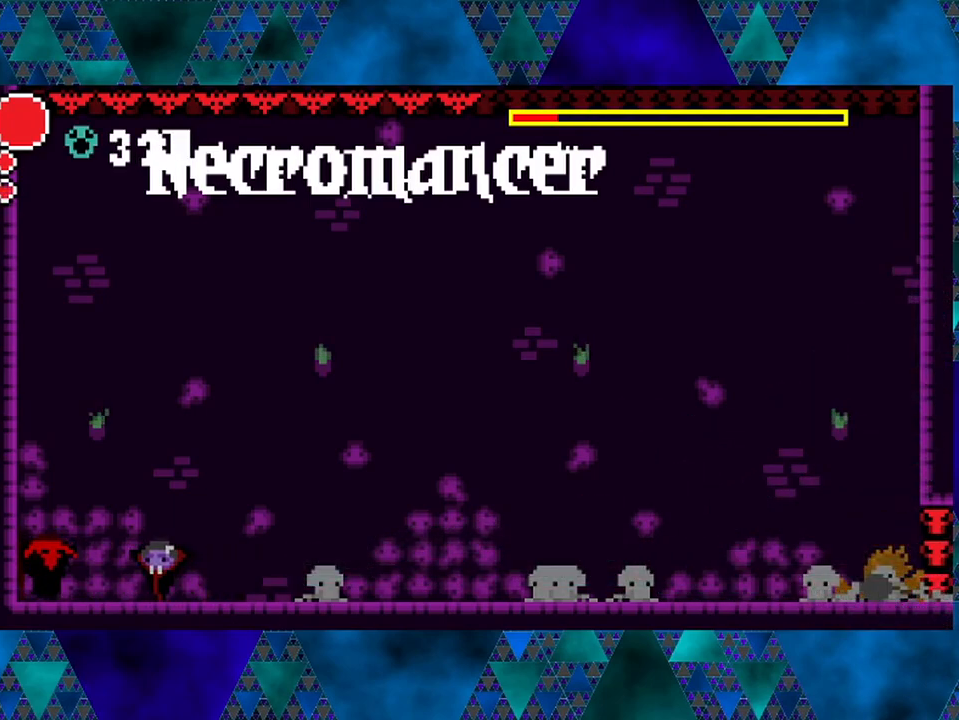
{"buttons": [], "left_stick": "center", "right_stick": "center", "events": [[67, "Y", "up"], [333, "Y", "down"], [500, "Y", "up"]]}
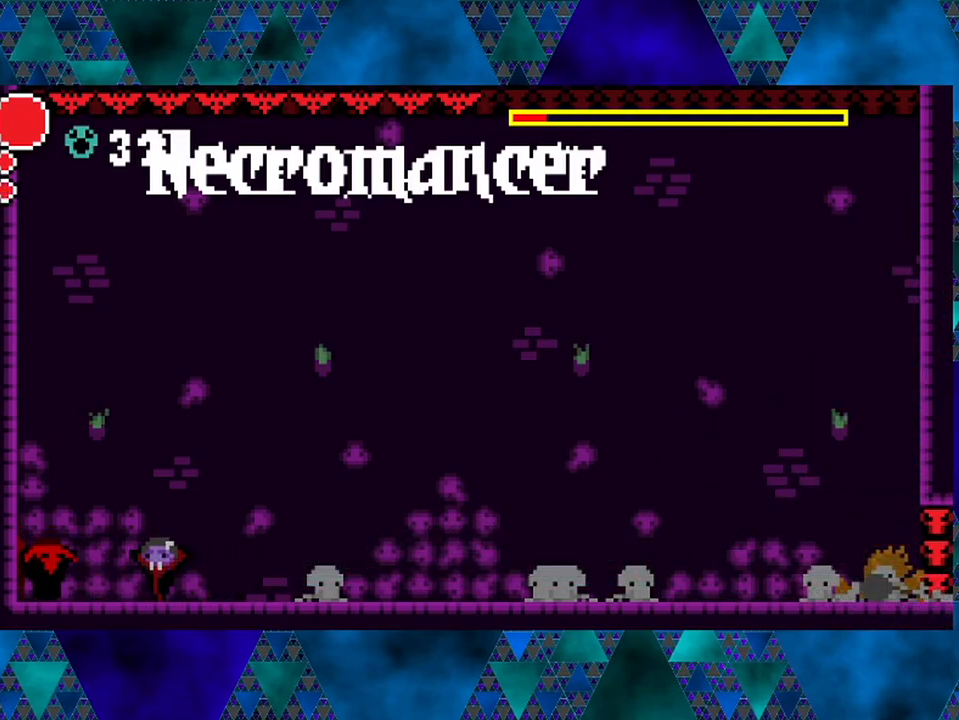
{"buttons": [], "left_stick": "center", "right_stick": "center", "events": [[233, "Y", "down"], [417, "Y", "up"]]}
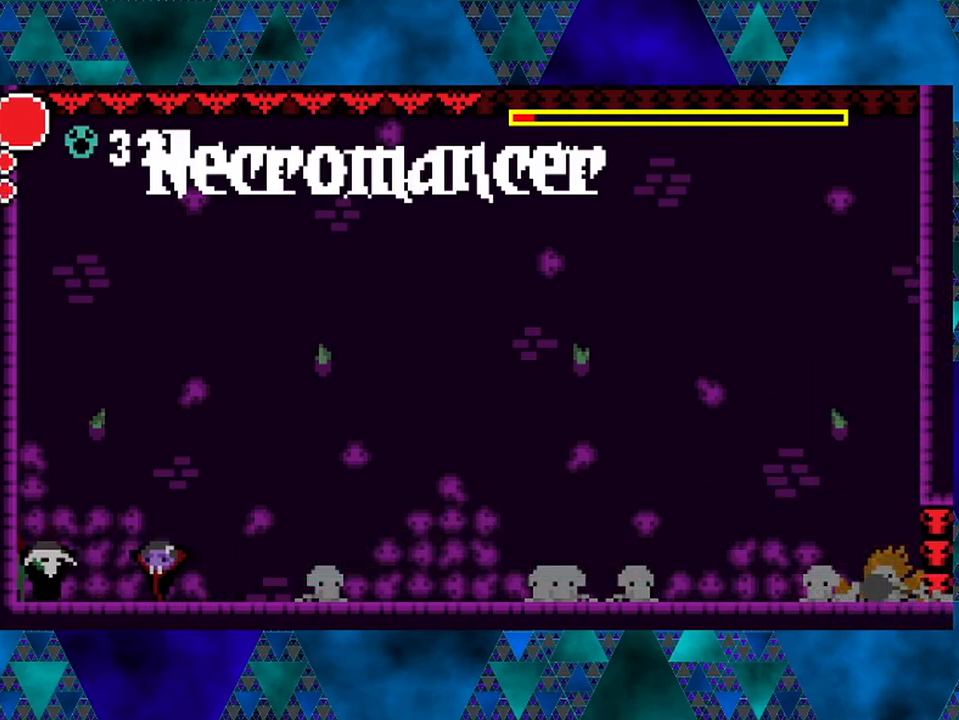
{"buttons": [], "left_stick": "center", "right_stick": "center", "events": [[117, "Y", "down"], [350, "Y", "up"]]}
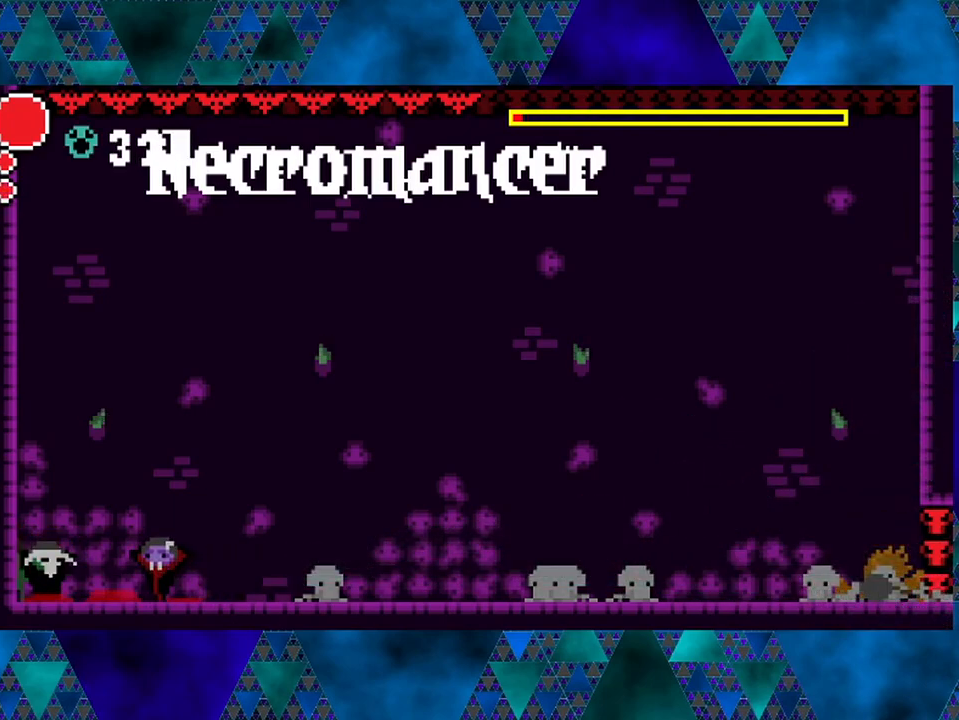
{"buttons": ["B", "DPAD_UP", "DPAD_RIGHT"], "left_stick": "center", "right_stick": "center", "events": [[17, "Y", "down"], [183, "Y", "up"], [350, "B", "down"], [367, "DPAD_RIGHT", "down"], [400, "DPAD_UP", "down"]]}
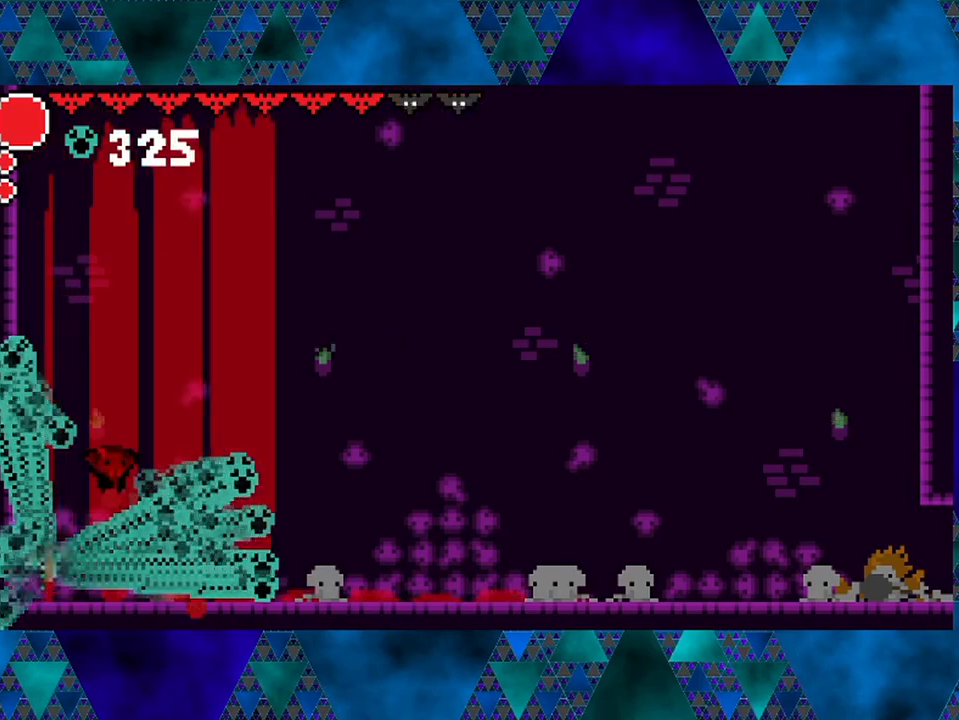
{"buttons": [], "left_stick": "center", "right_stick": "center", "events": [[50, "R2", "down"], [100, "B", "up"], [250, "DPAD_UP", "up"], [367, "DPAD_RIGHT", "up"], [367, "R2", "up"]]}
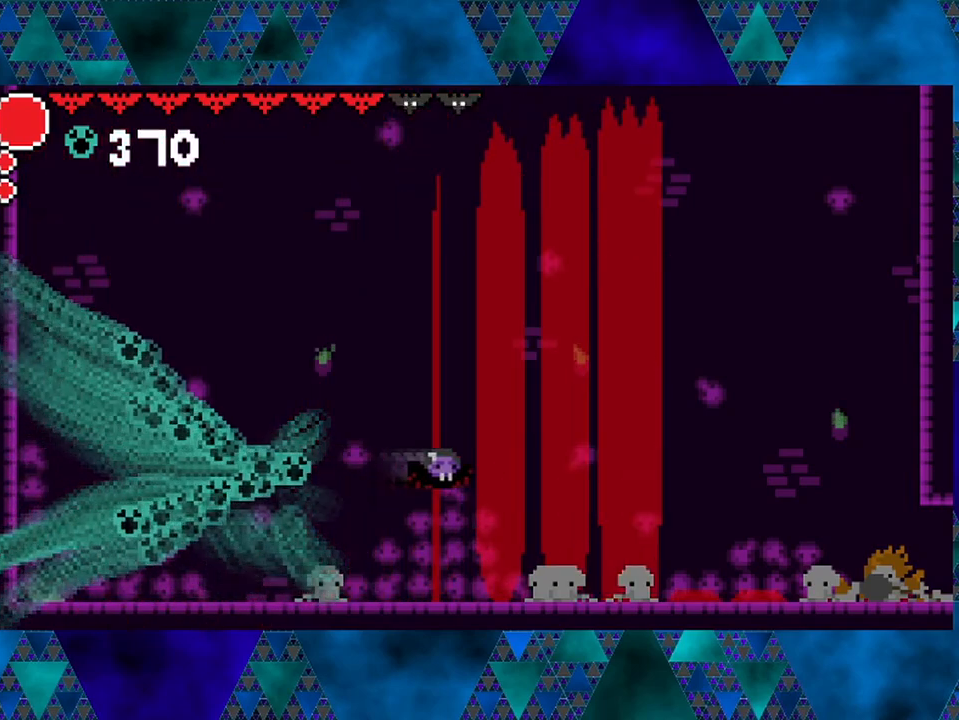
{"buttons": ["DPAD_LEFT"], "left_stick": "center", "right_stick": "center", "events": [[50, "DPAD_LEFT", "down"]]}
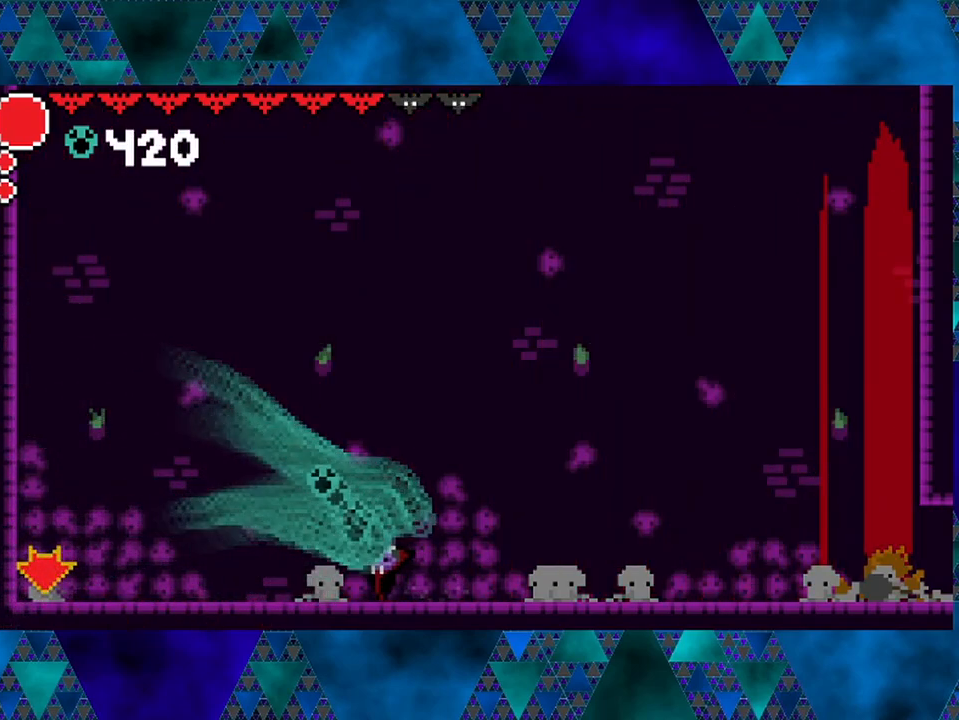
{"buttons": ["DPAD_LEFT"], "left_stick": "center", "right_stick": "center", "events": []}
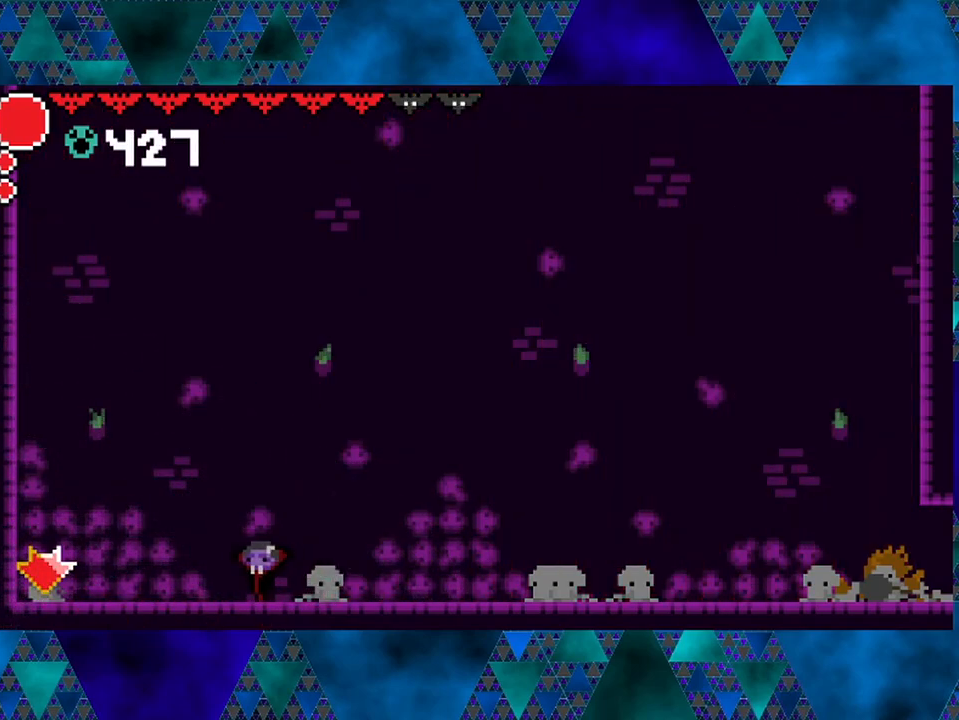
{"buttons": [], "left_stick": "center", "right_stick": "center", "events": [[17, "DPAD_LEFT", "up"]]}
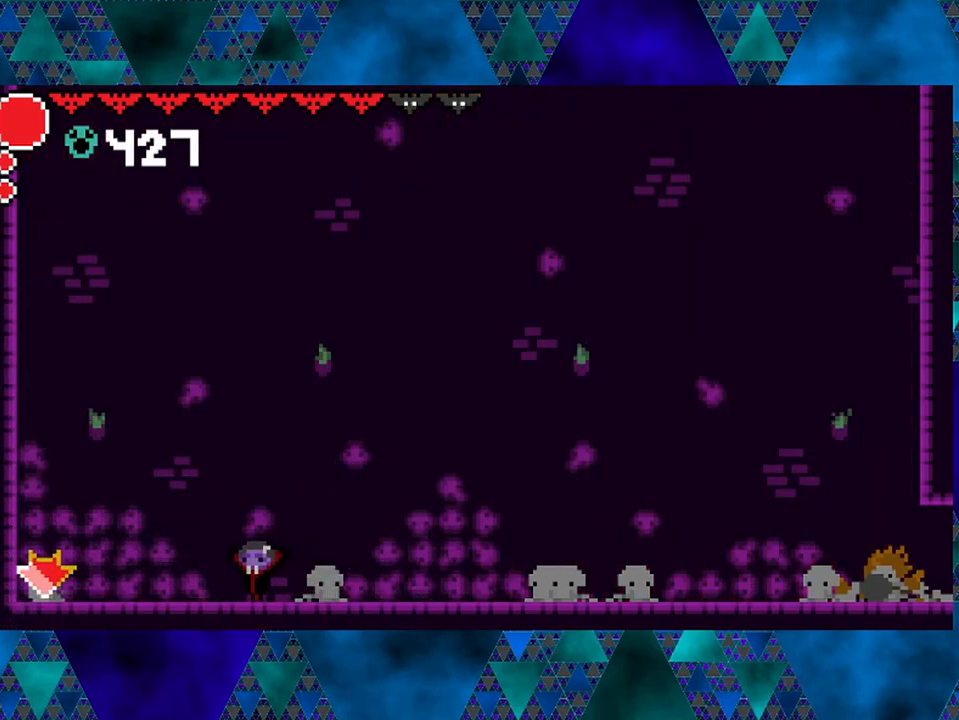
{"buttons": ["DPAD_LEFT"], "left_stick": "center", "right_stick": "center", "events": [[467, "DPAD_LEFT", "down"]]}
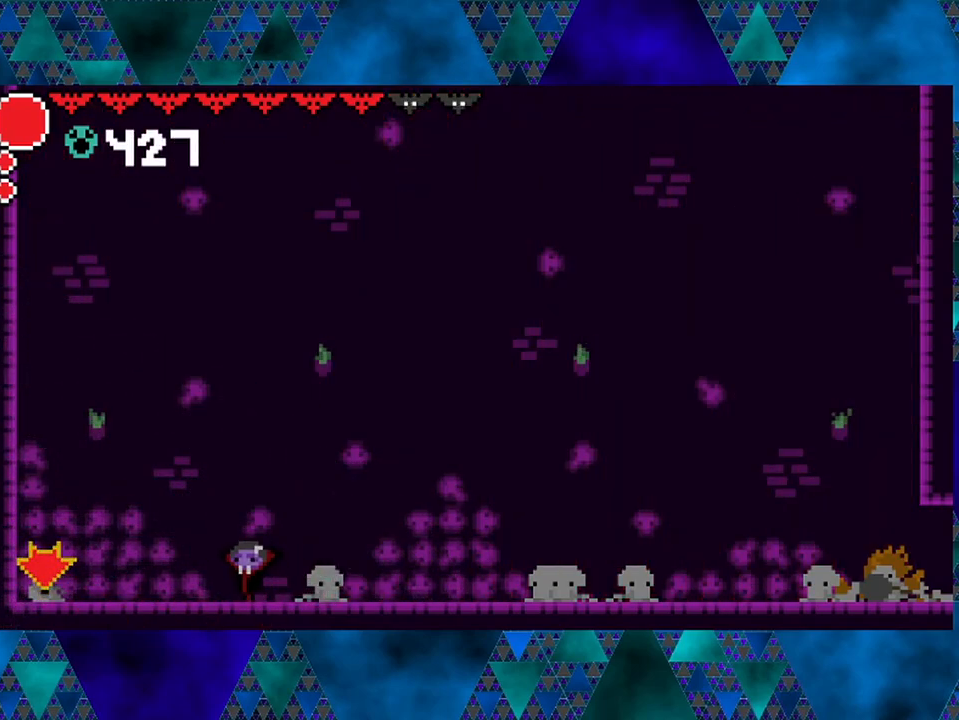
{"buttons": ["DPAD_LEFT"], "left_stick": "center", "right_stick": "center", "events": []}
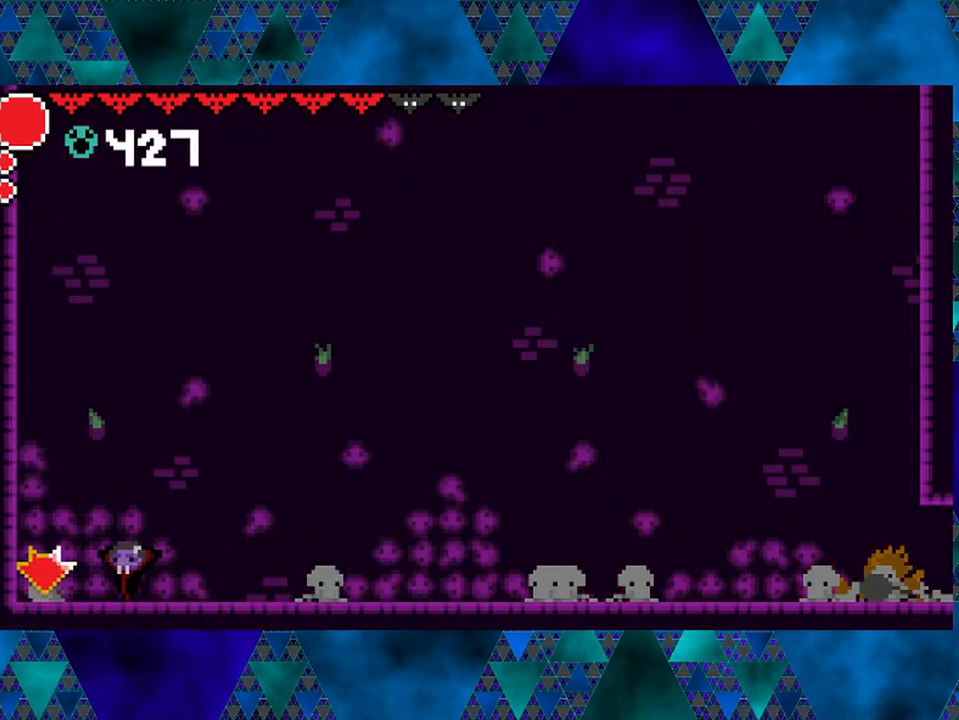
{"buttons": [], "left_stick": "center", "right_stick": "center", "events": [[367, "DPAD_LEFT", "up"]]}
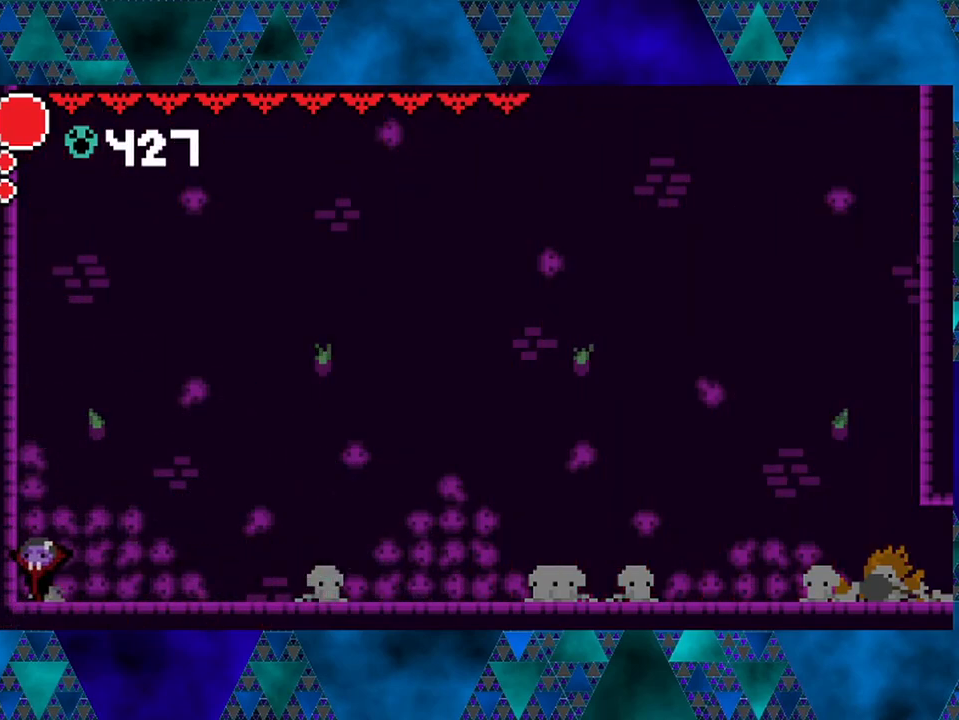
{"buttons": ["DPAD_RIGHT"], "left_stick": "center", "right_stick": "center", "events": [[250, "DPAD_RIGHT", "down"]]}
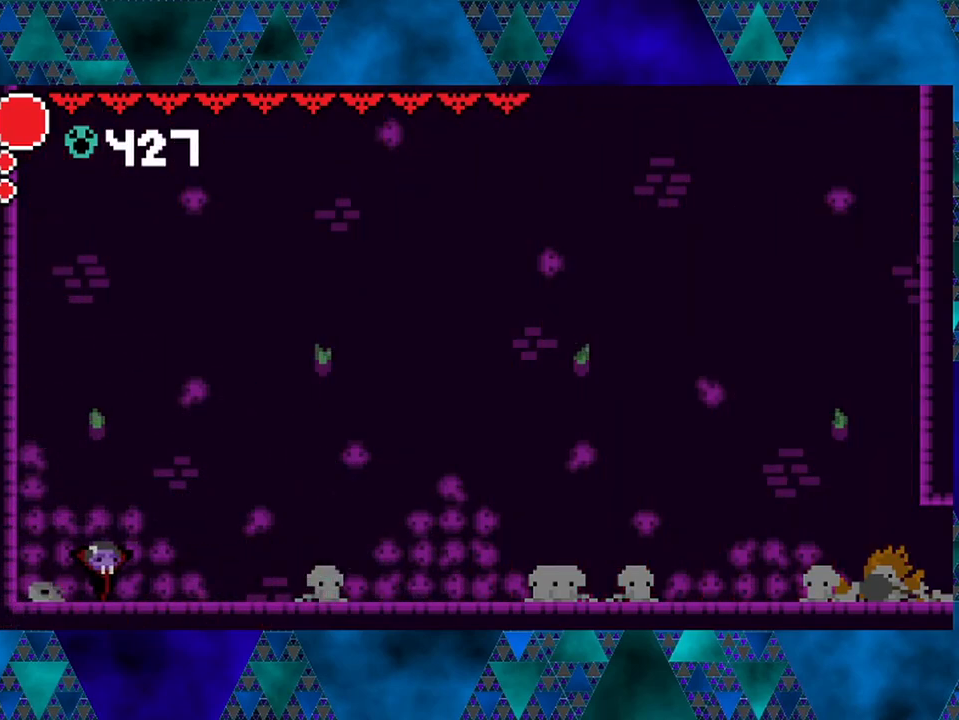
{"buttons": ["DPAD_RIGHT"], "left_stick": "center", "right_stick": "center", "events": []}
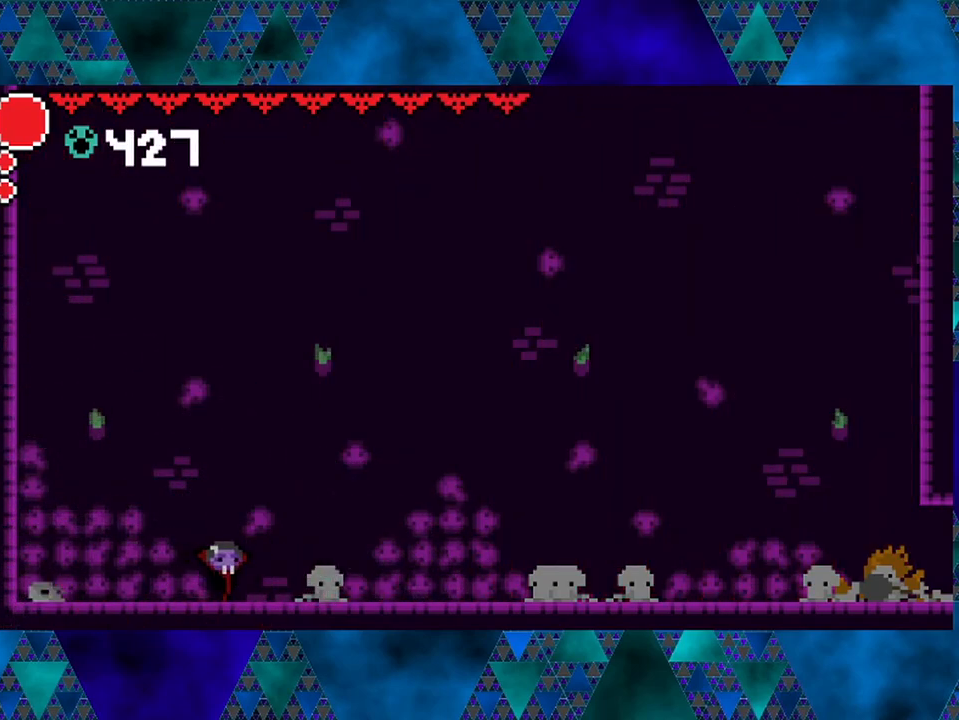
{"buttons": ["DPAD_RIGHT"], "left_stick": "center", "right_stick": "center", "events": []}
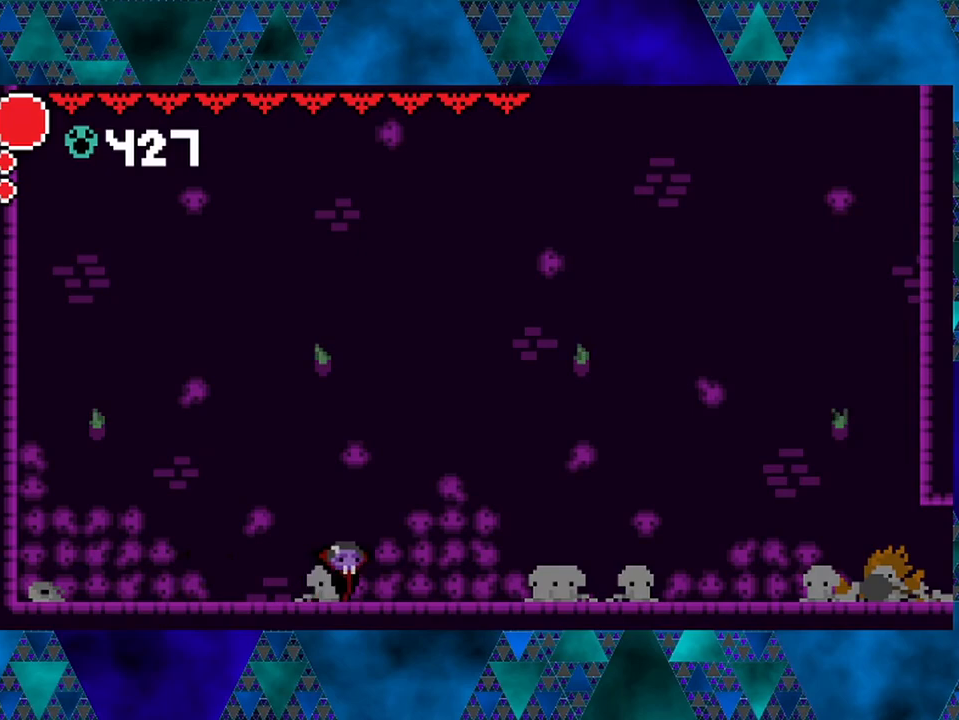
{"buttons": ["DPAD_RIGHT"], "left_stick": "center", "right_stick": "center", "events": []}
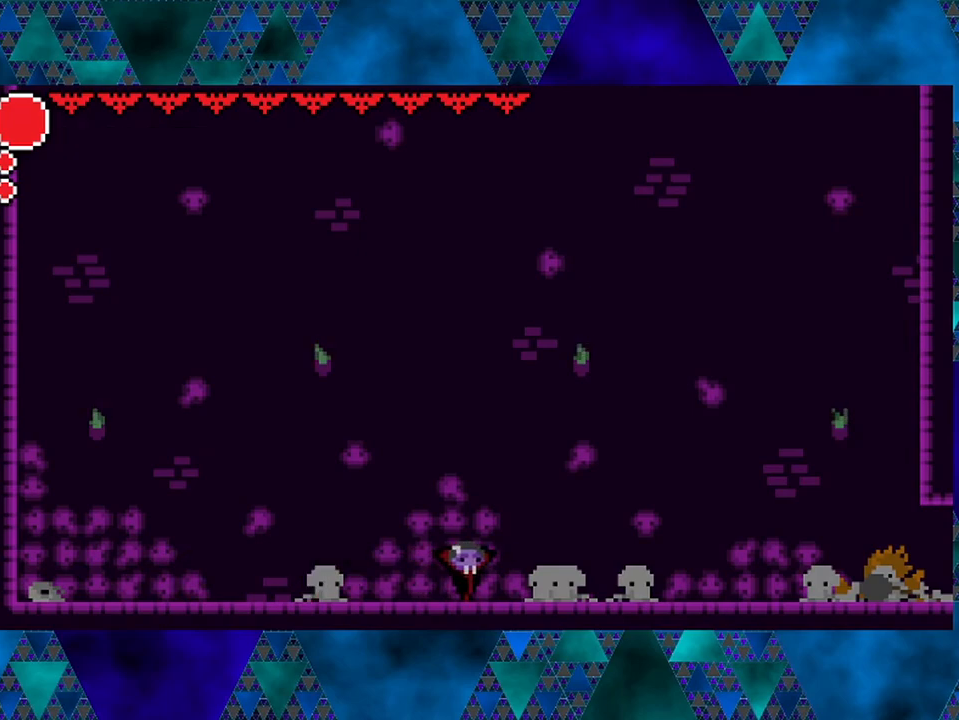
{"buttons": ["DPAD_RIGHT"], "left_stick": "center", "right_stick": "center", "events": []}
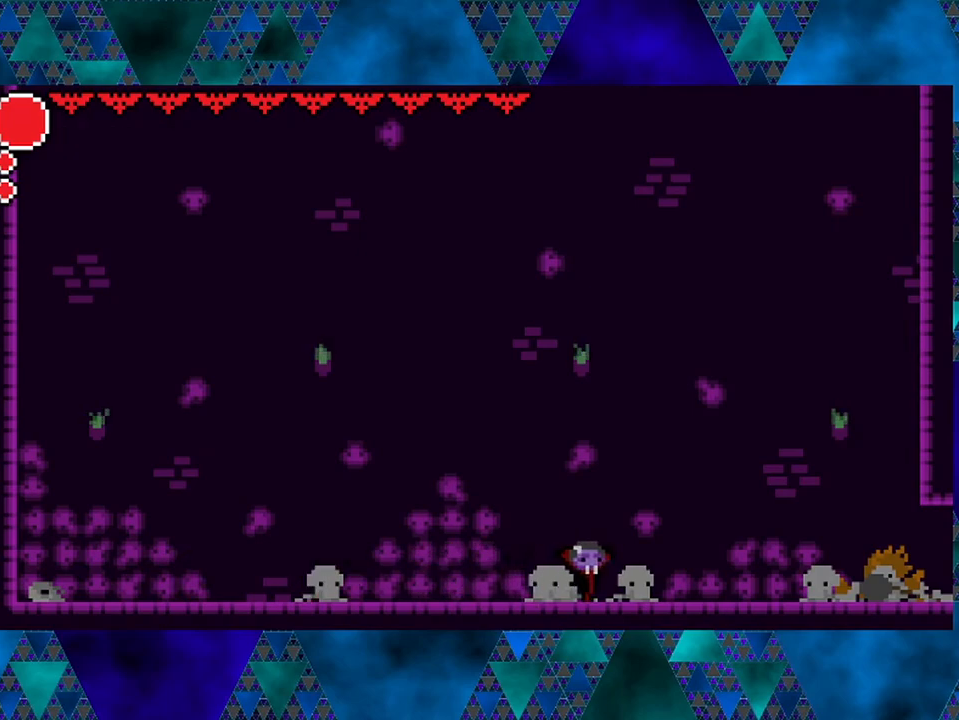
{"buttons": ["DPAD_RIGHT"], "left_stick": "center", "right_stick": "center", "events": []}
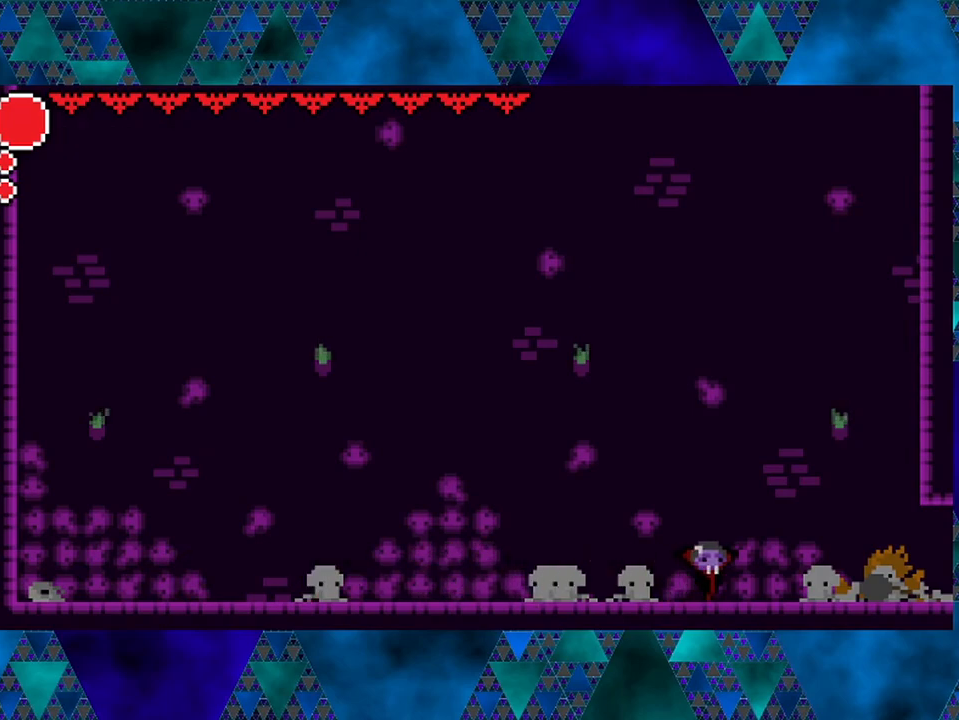
{"buttons": ["DPAD_RIGHT"], "left_stick": "center", "right_stick": "center", "events": []}
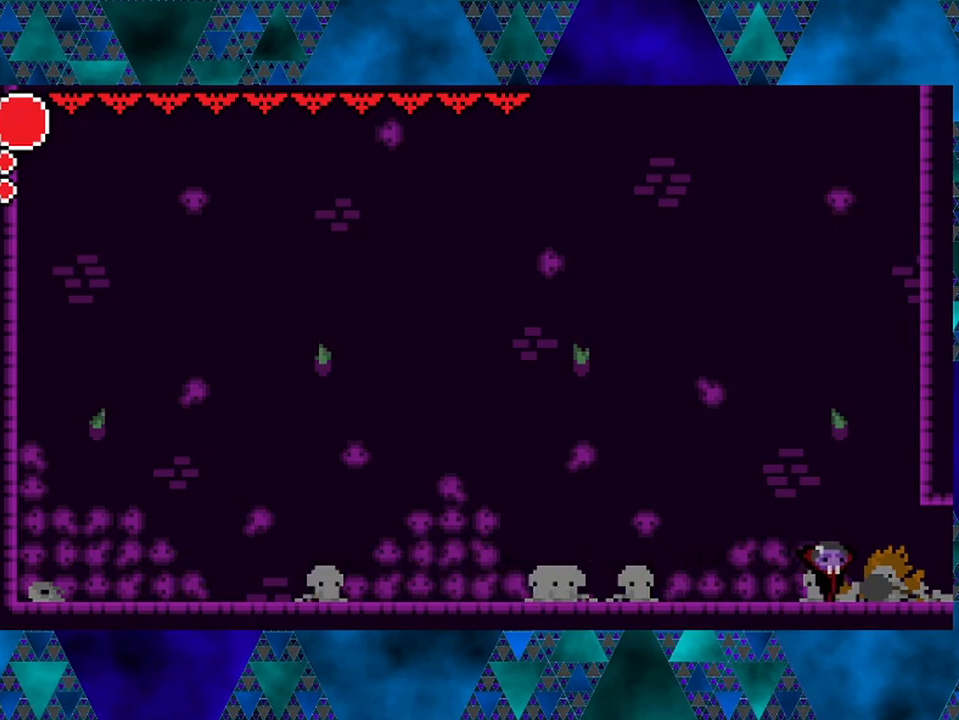
{"buttons": ["DPAD_RIGHT"], "left_stick": "center", "right_stick": "center", "events": []}
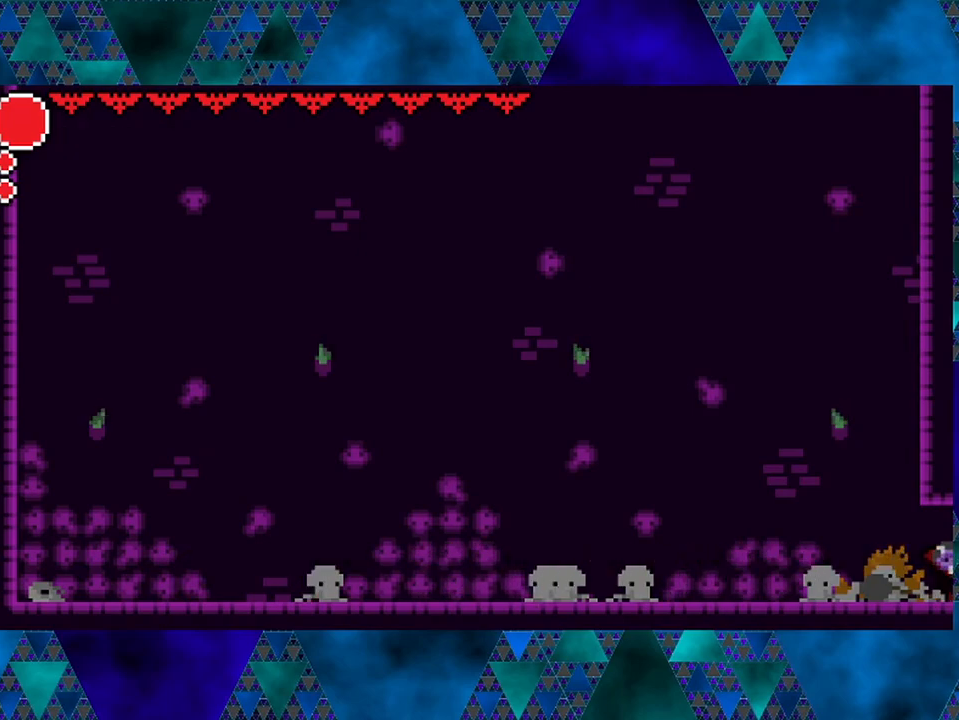
{"buttons": [], "left_stick": "center", "right_stick": "center", "events": [[200, "DPAD_RIGHT", "up"]]}
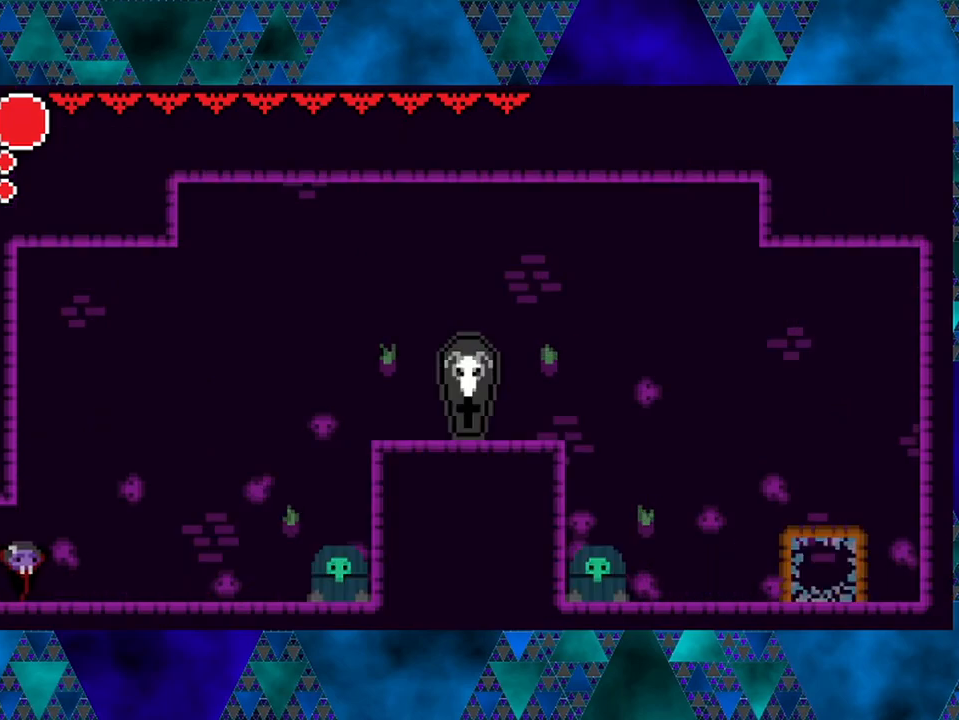
{"buttons": ["DPAD_RIGHT"], "left_stick": "center", "right_stick": "center", "events": [[17, "DPAD_RIGHT", "down"]]}
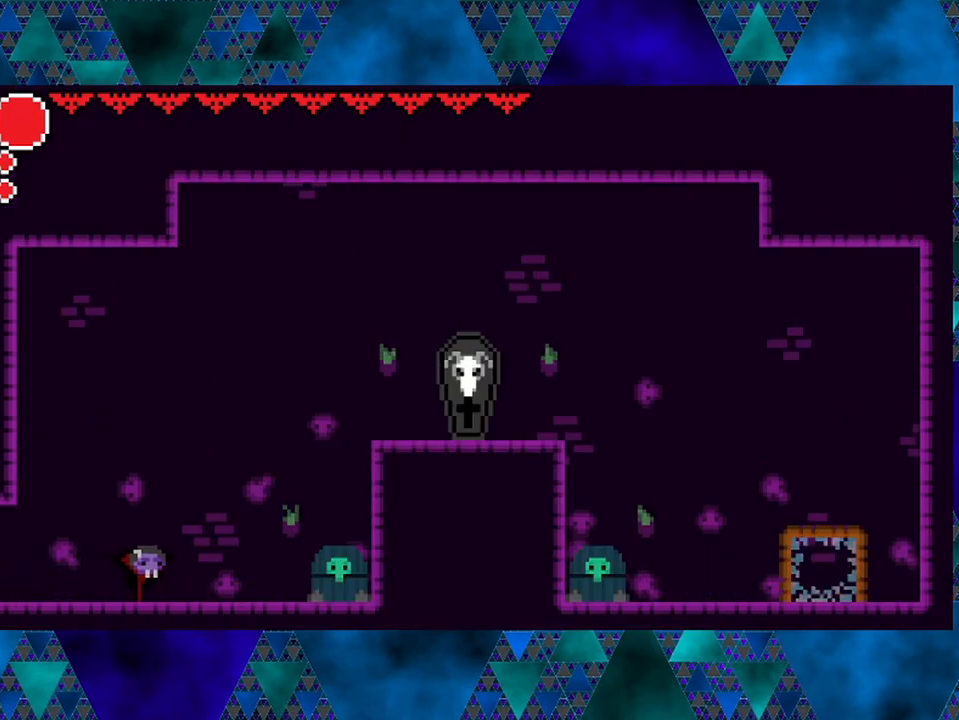
{"buttons": ["Y"], "left_stick": "center", "right_stick": "center", "events": [[450, "DPAD_RIGHT", "up"], [450, "Y", "down"]]}
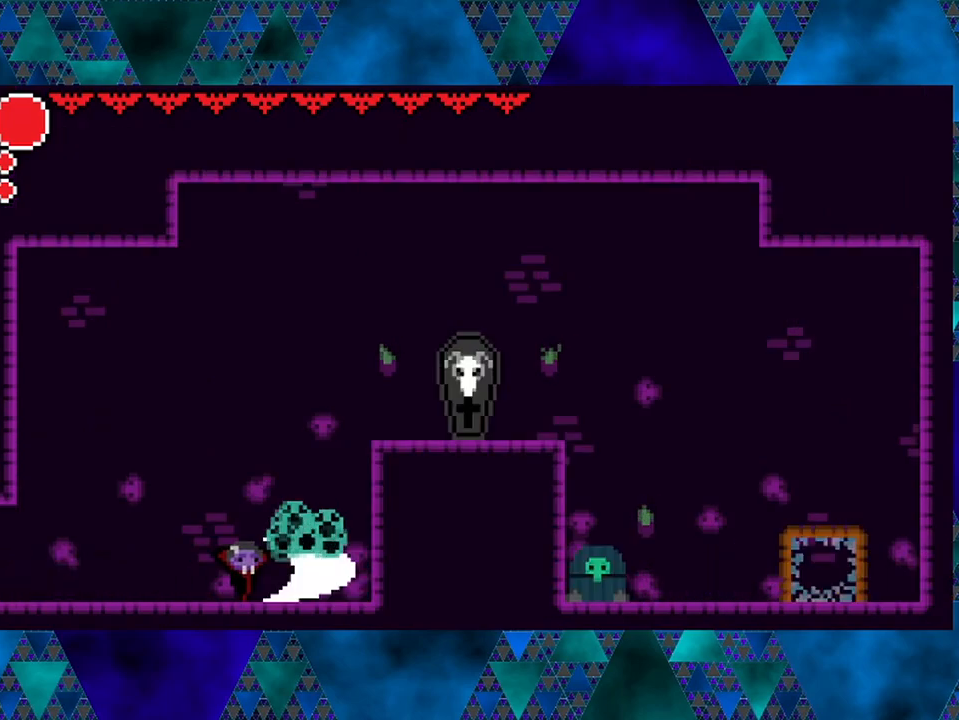
{"buttons": [], "left_stick": "center", "right_stick": "center", "events": [[133, "Y", "up"]]}
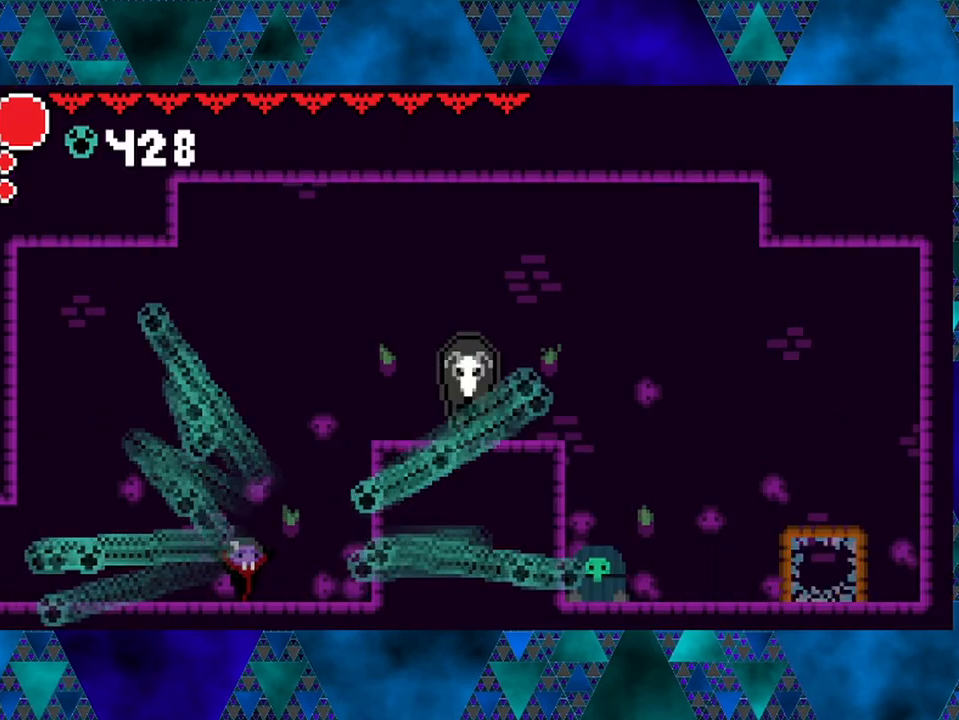
{"buttons": [], "left_stick": "center", "right_stick": "center", "events": []}
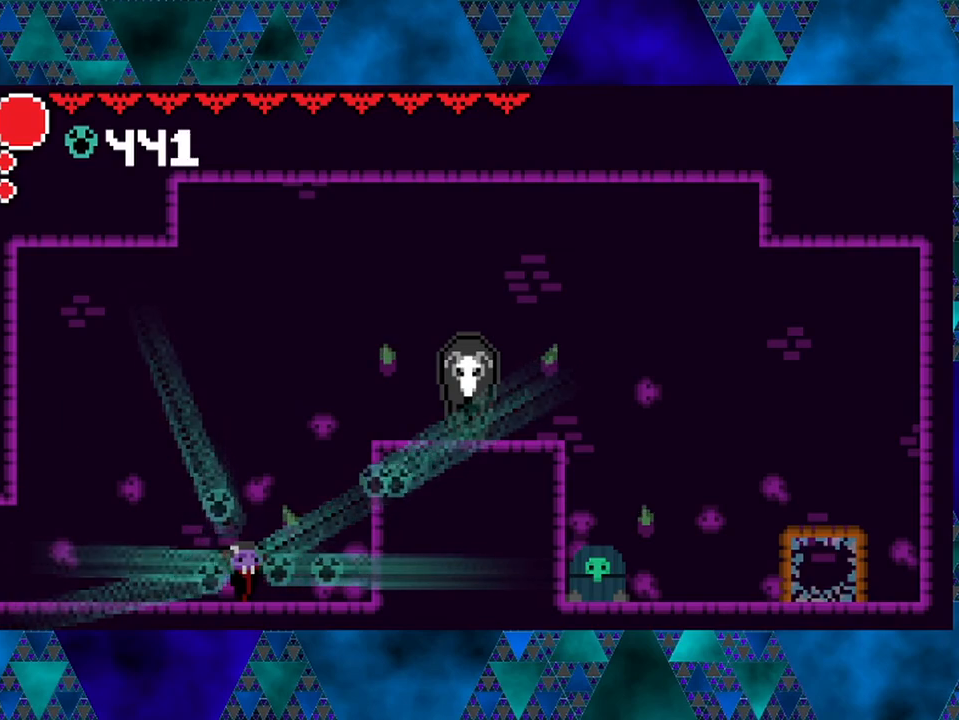
{"buttons": ["B", "DPAD_RIGHT"], "left_stick": "center", "right_stick": "center", "events": [[400, "DPAD_RIGHT", "down"], [483, "B", "down"]]}
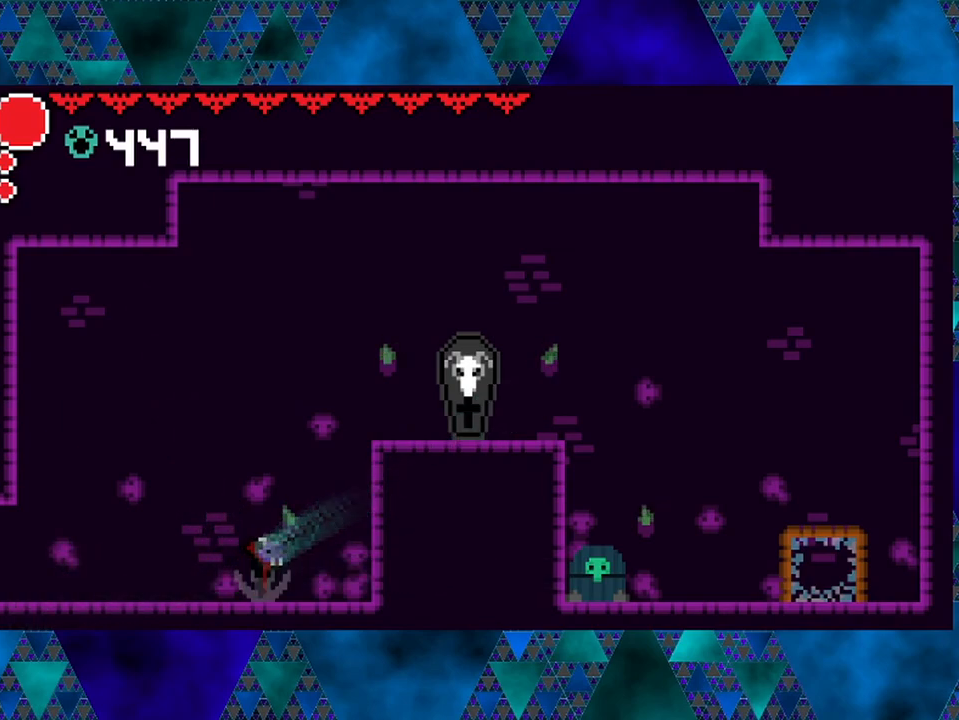
{"buttons": ["DPAD_RIGHT"], "left_stick": "center", "right_stick": "center", "events": [[500, "B", "up"]]}
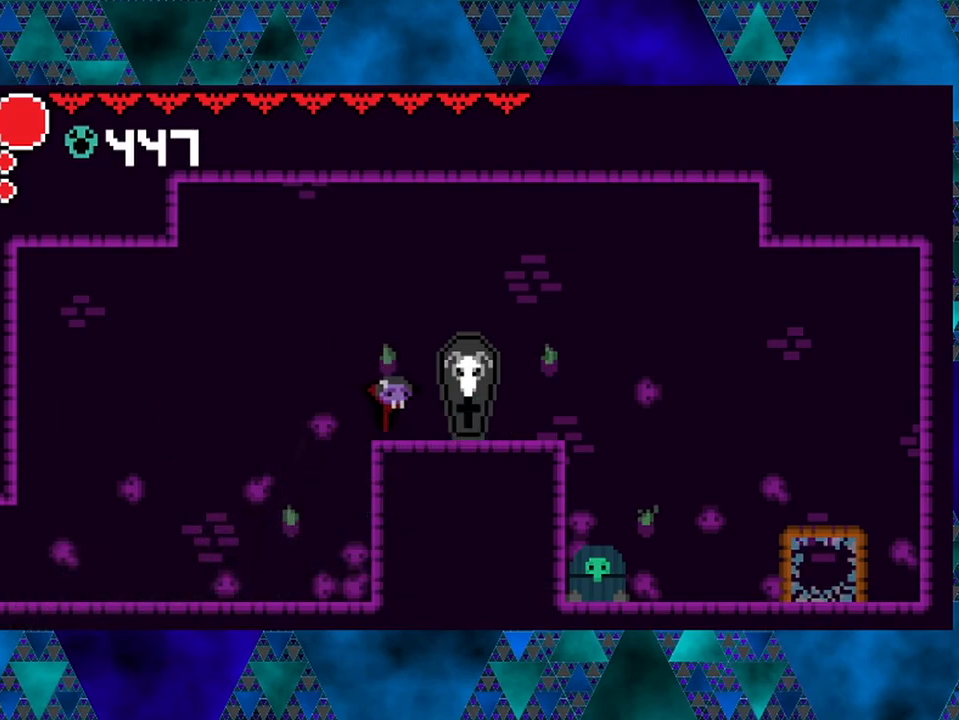
{"buttons": ["DPAD_RIGHT"], "left_stick": "center", "right_stick": "center", "events": [[33, "DPAD_RIGHT", "up"], [500, "DPAD_RIGHT", "down"]]}
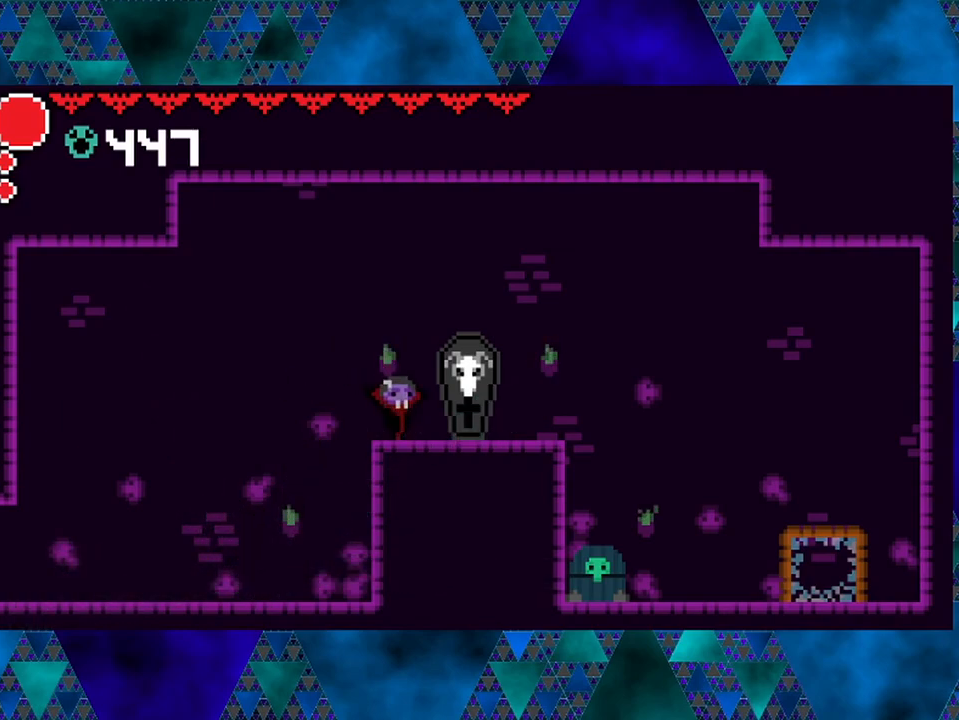
{"buttons": [], "left_stick": "center", "right_stick": "center", "events": [[100, "DPAD_RIGHT", "up"]]}
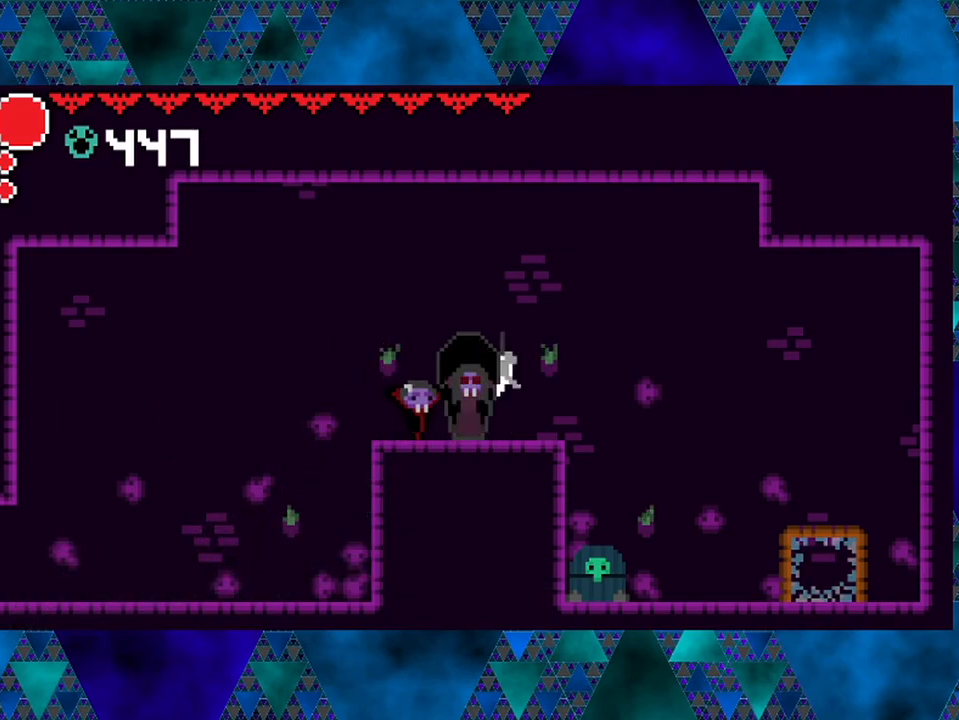
{"buttons": [], "left_stick": "center", "right_stick": "center", "events": []}